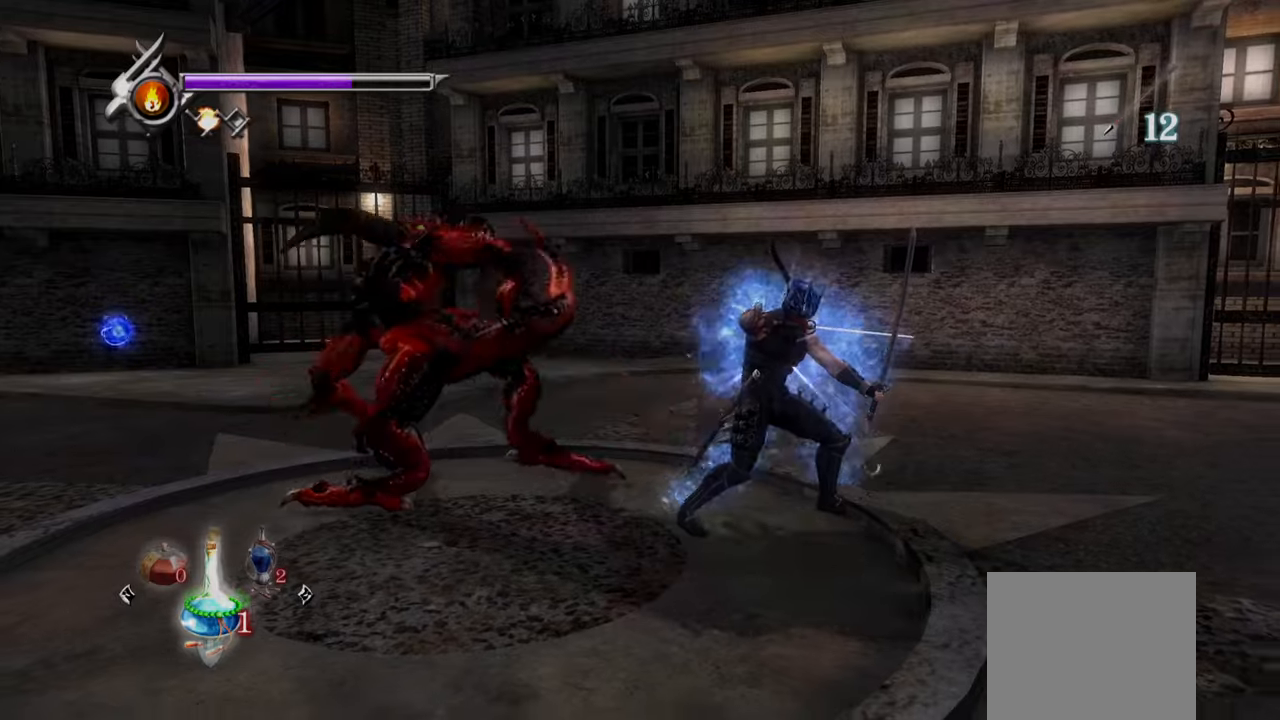
Gameplay with a controller (PlayStation layout); each line is a JSON object with the inputs held at the frame after it. "events" lists button and stick changes between this image and that frame as [ms after this image, input, new state], when the widget could be followed in between.
{"buttons": ["TRIANGLE"], "left_stick": "center", "right_stick": "center", "events": [[125, "left_stick", "left"], [375, "left_stick", "center"], [500, "L1", "up"], [500, "TRIANGLE", "down"]]}
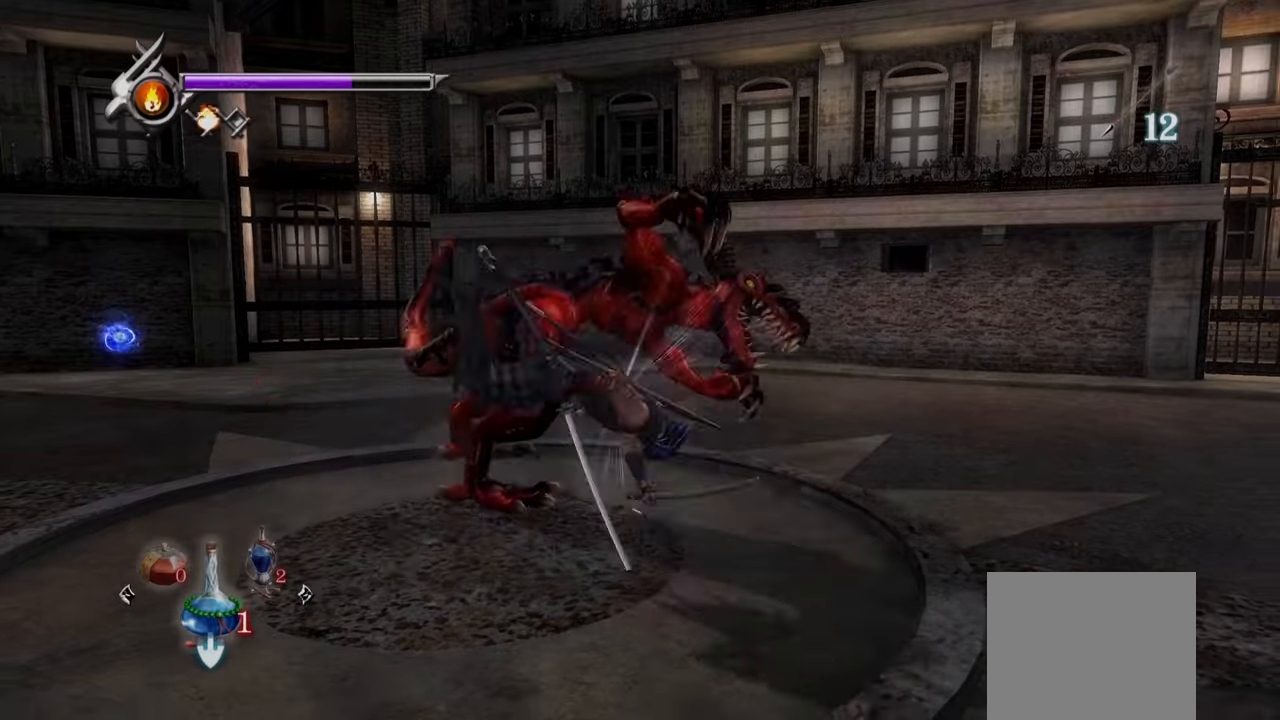
{"buttons": ["TRIANGLE"], "left_stick": "center", "right_stick": "center", "events": []}
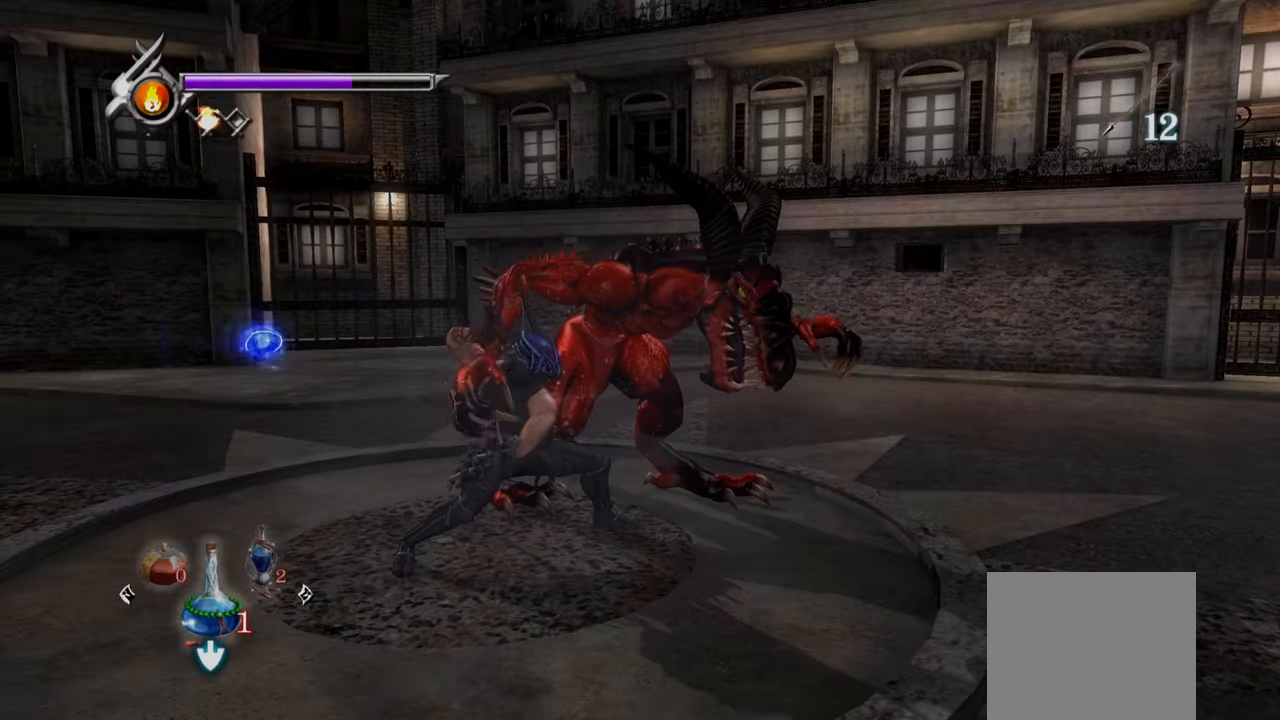
{"buttons": [], "left_stick": "center", "right_stick": "center", "events": [[250, "TRIANGLE", "up"]]}
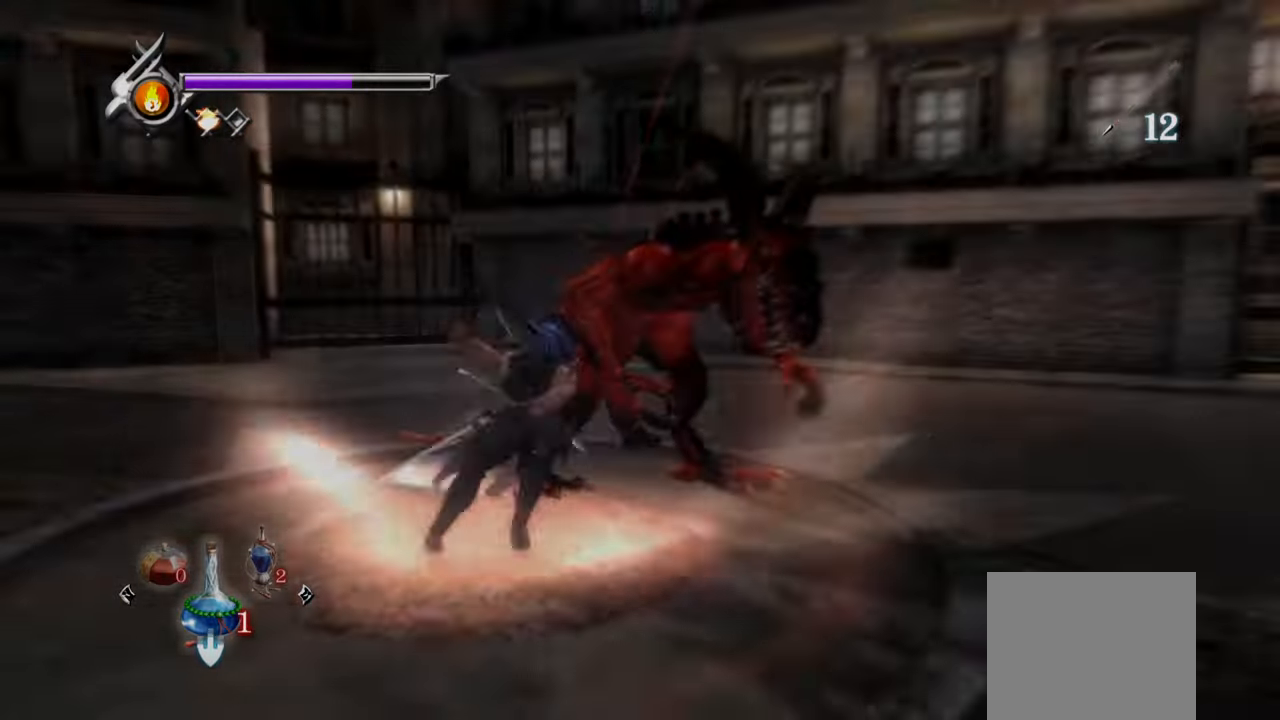
{"buttons": [], "left_stick": "center", "right_stick": "center", "events": []}
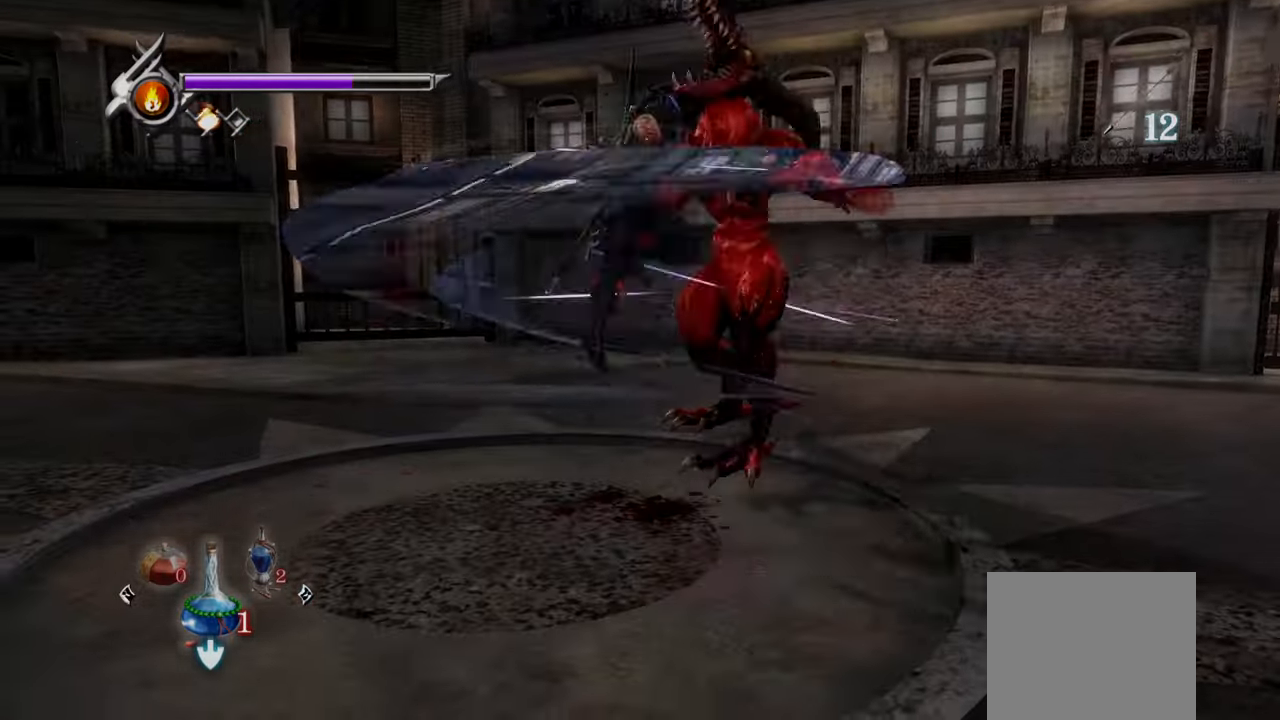
{"buttons": [], "left_stick": "center", "right_stick": "center", "events": []}
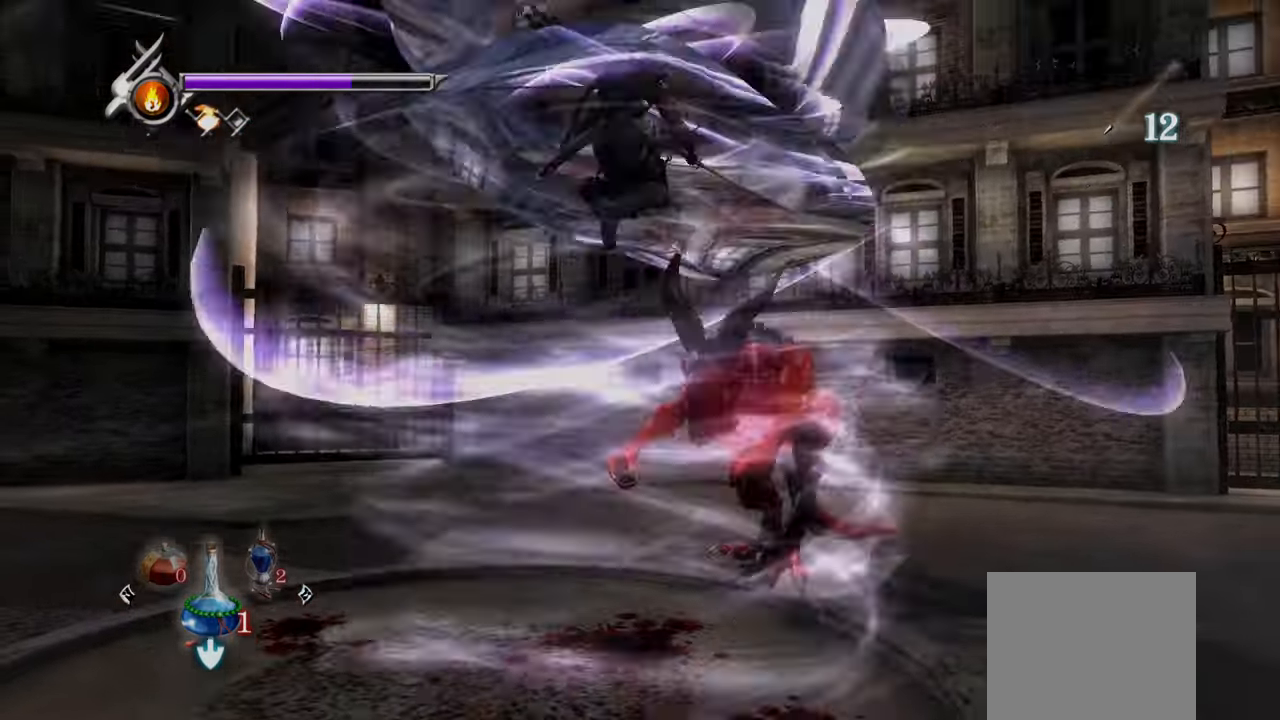
{"buttons": ["L1"], "left_stick": "center", "right_stick": "center", "events": [[459, "L1", "down"]]}
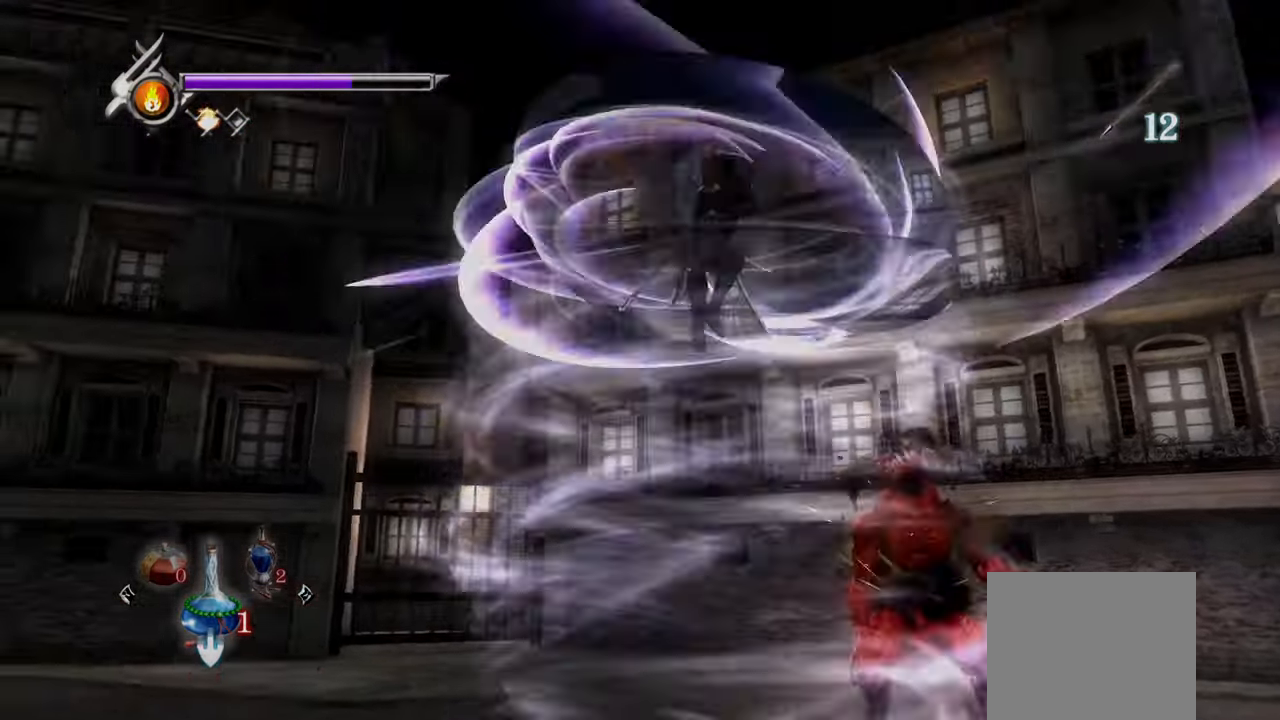
{"buttons": ["L1"], "left_stick": "center", "right_stick": "center", "events": []}
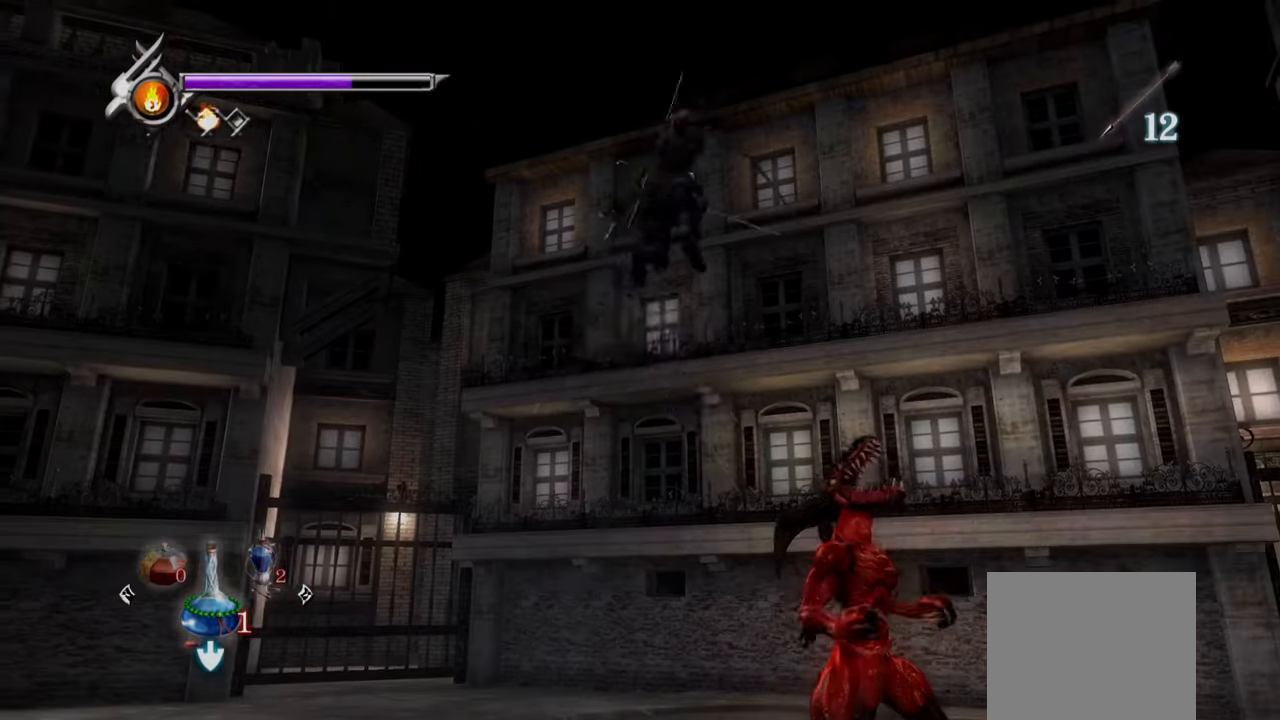
{"buttons": ["L1"], "left_stick": "center", "right_stick": "center", "events": []}
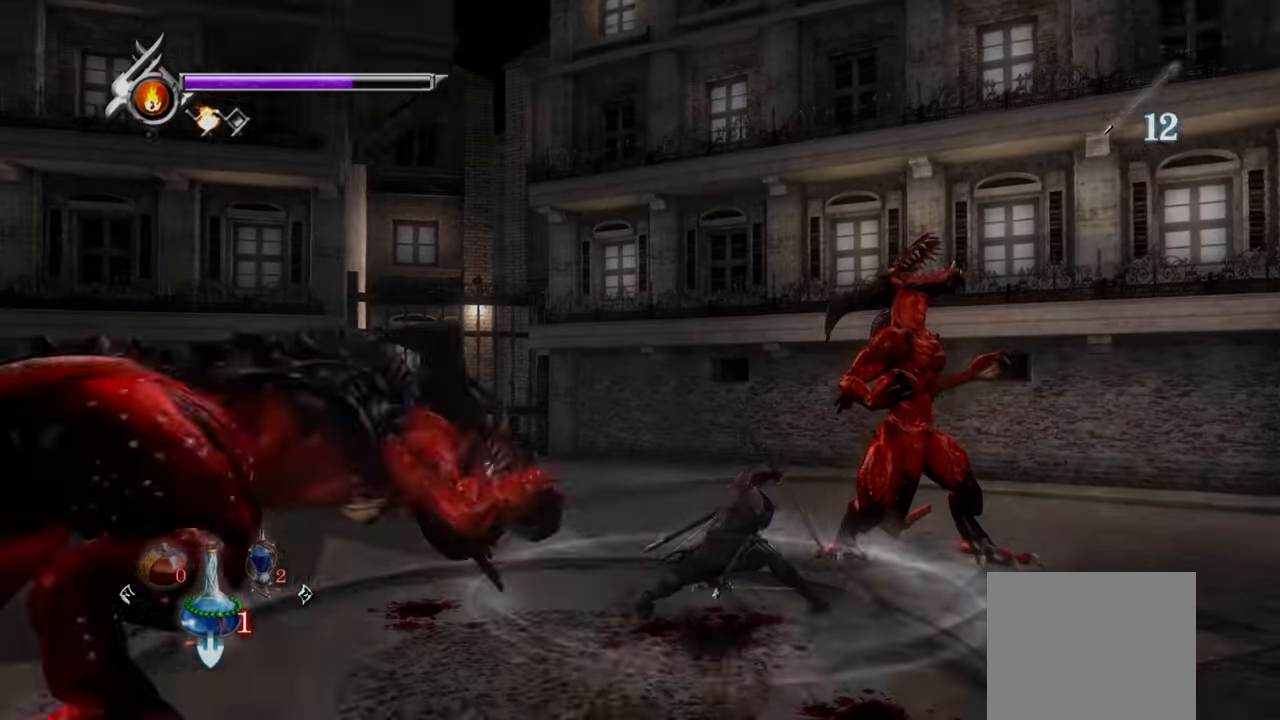
{"buttons": ["L1"], "left_stick": "center", "right_stick": "center", "events": []}
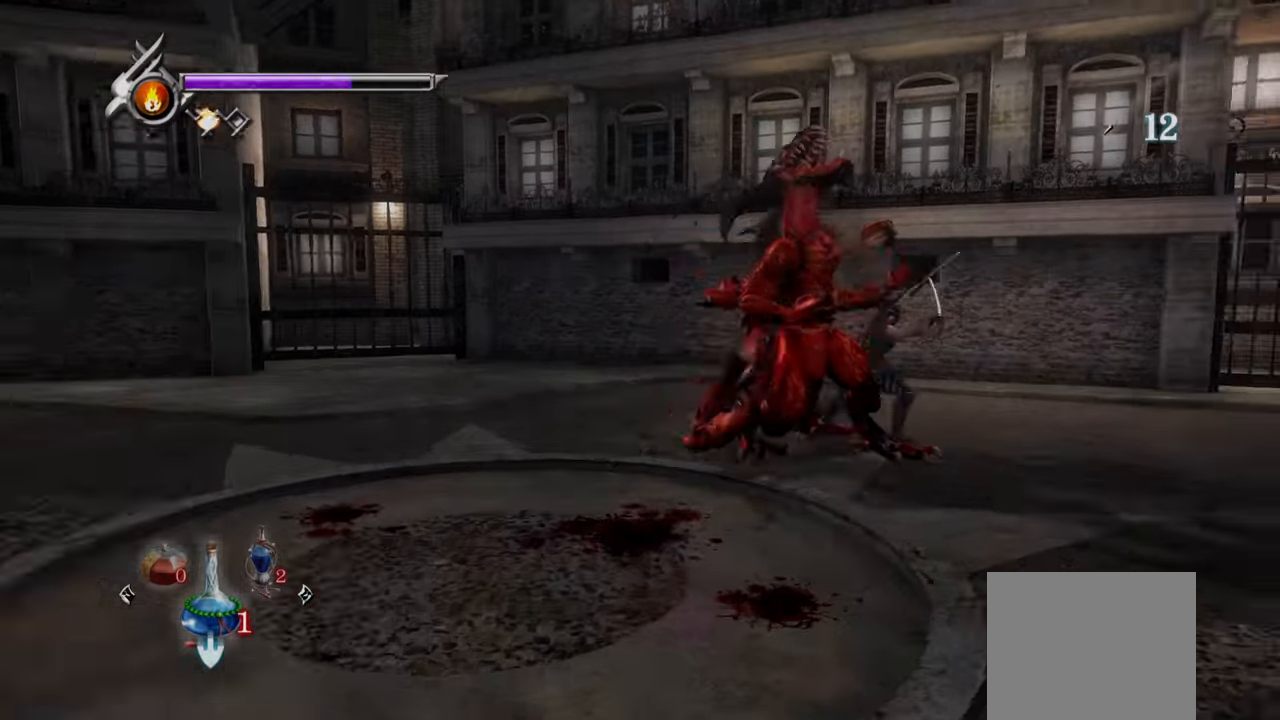
{"buttons": ["TRIANGLE"], "left_stick": "center", "right_stick": "center", "events": [[375, "L1", "up"], [375, "TRIANGLE", "down"]]}
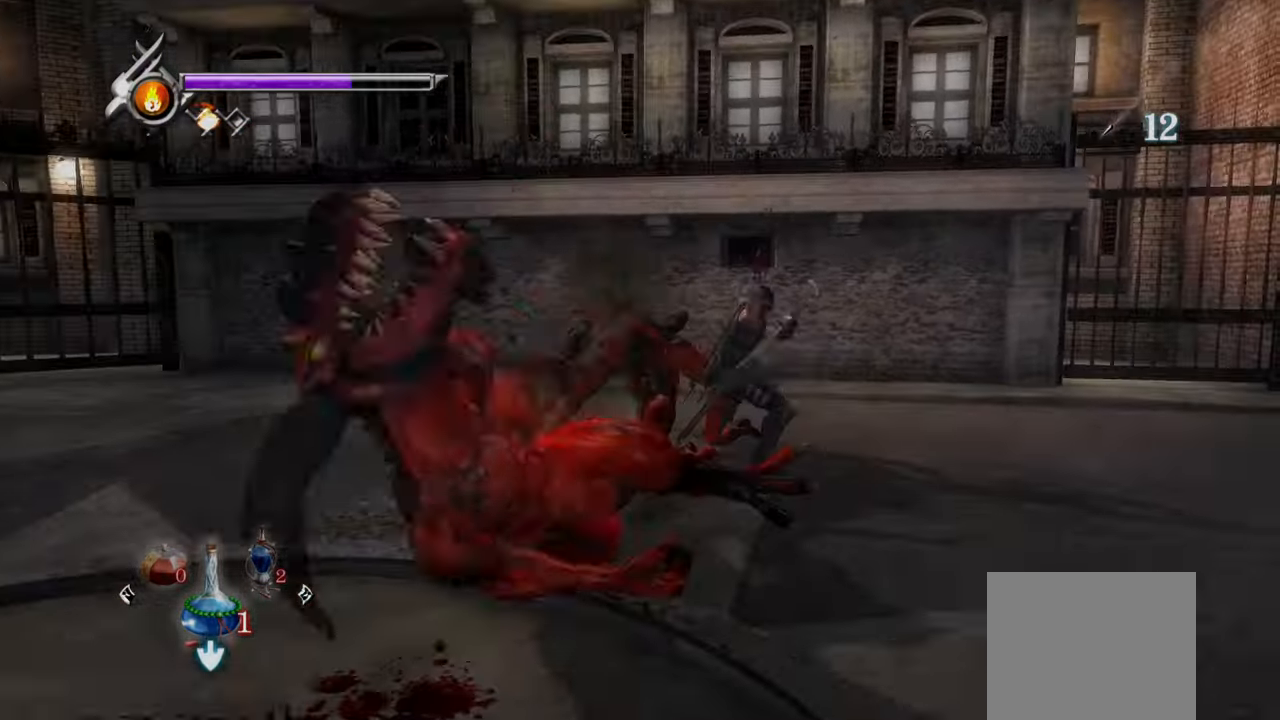
{"buttons": ["TRIANGLE"], "left_stick": "center", "right_stick": "center", "events": []}
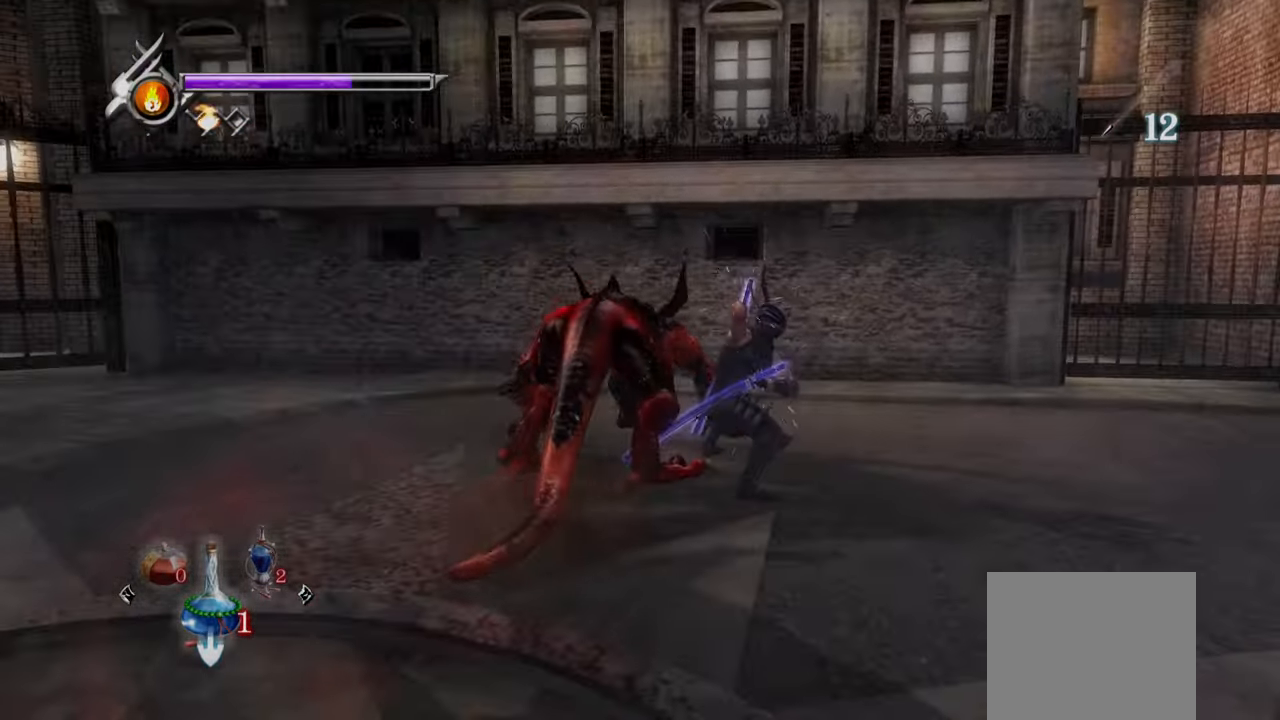
{"buttons": ["TRIANGLE"], "left_stick": "center", "right_stick": "center", "events": []}
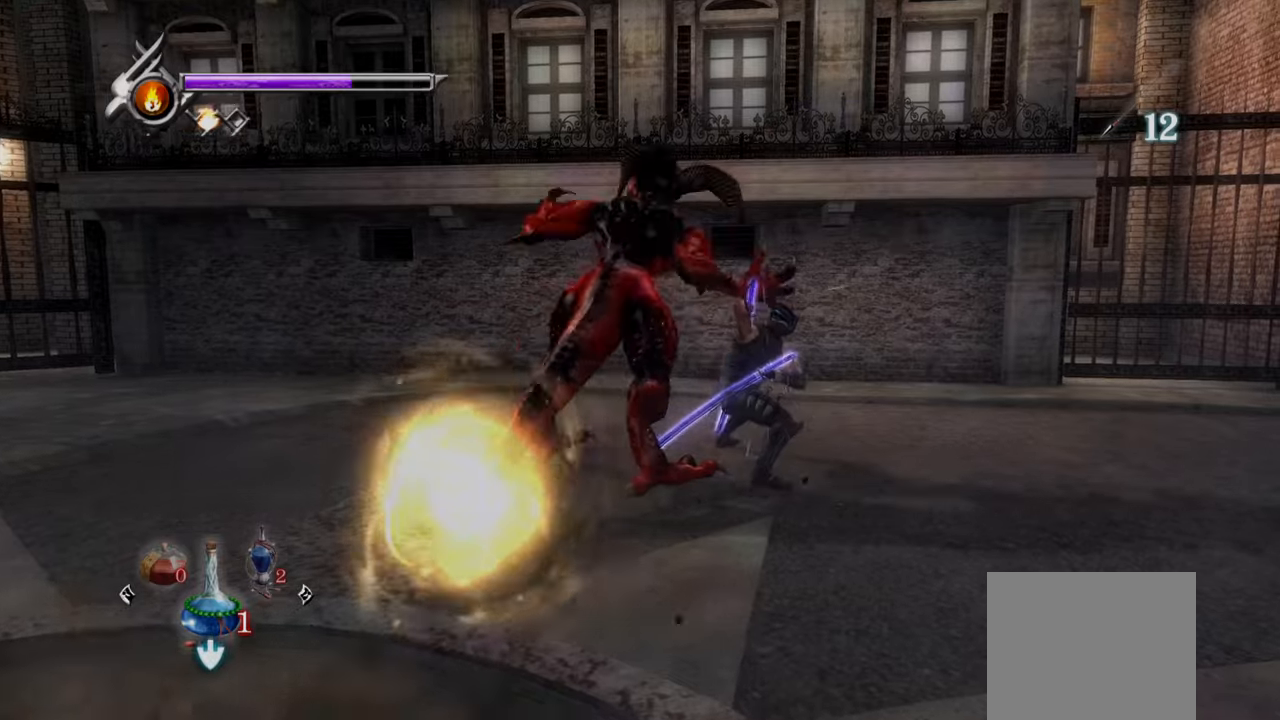
{"buttons": [], "left_stick": "center", "right_stick": "center", "events": [[375, "TRIANGLE", "up"]]}
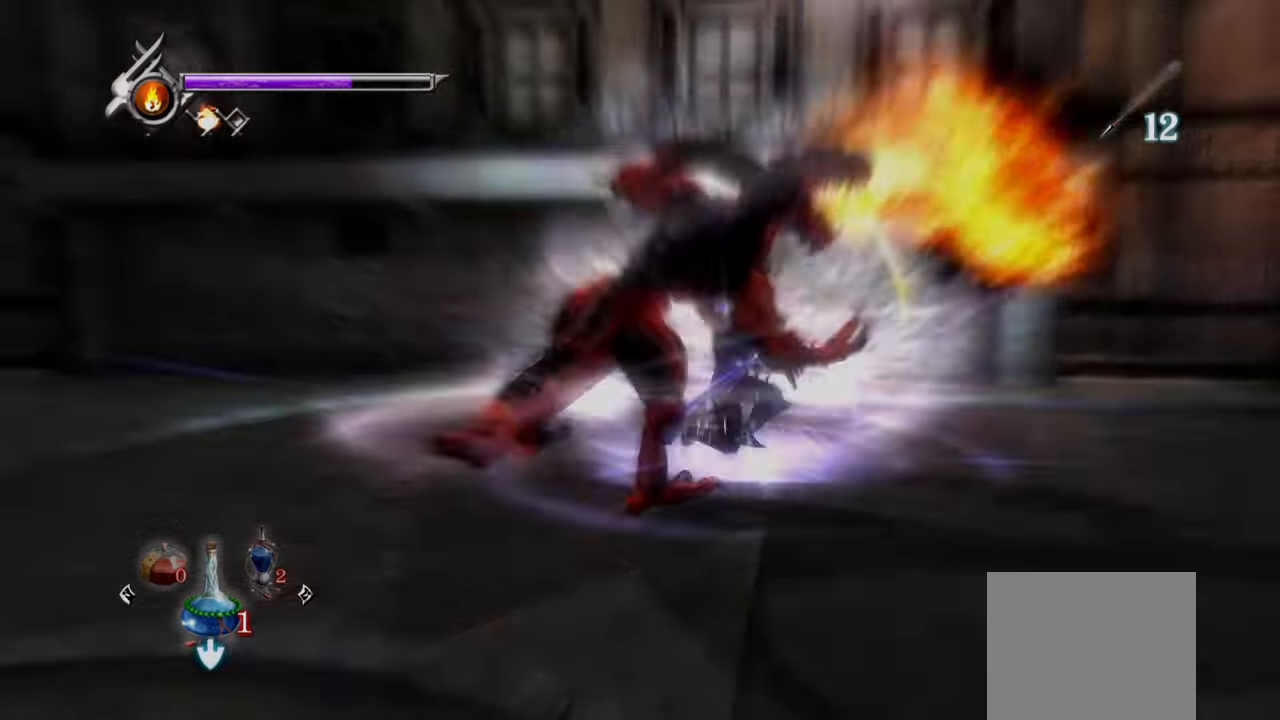
{"buttons": [], "left_stick": "center", "right_stick": "center", "events": []}
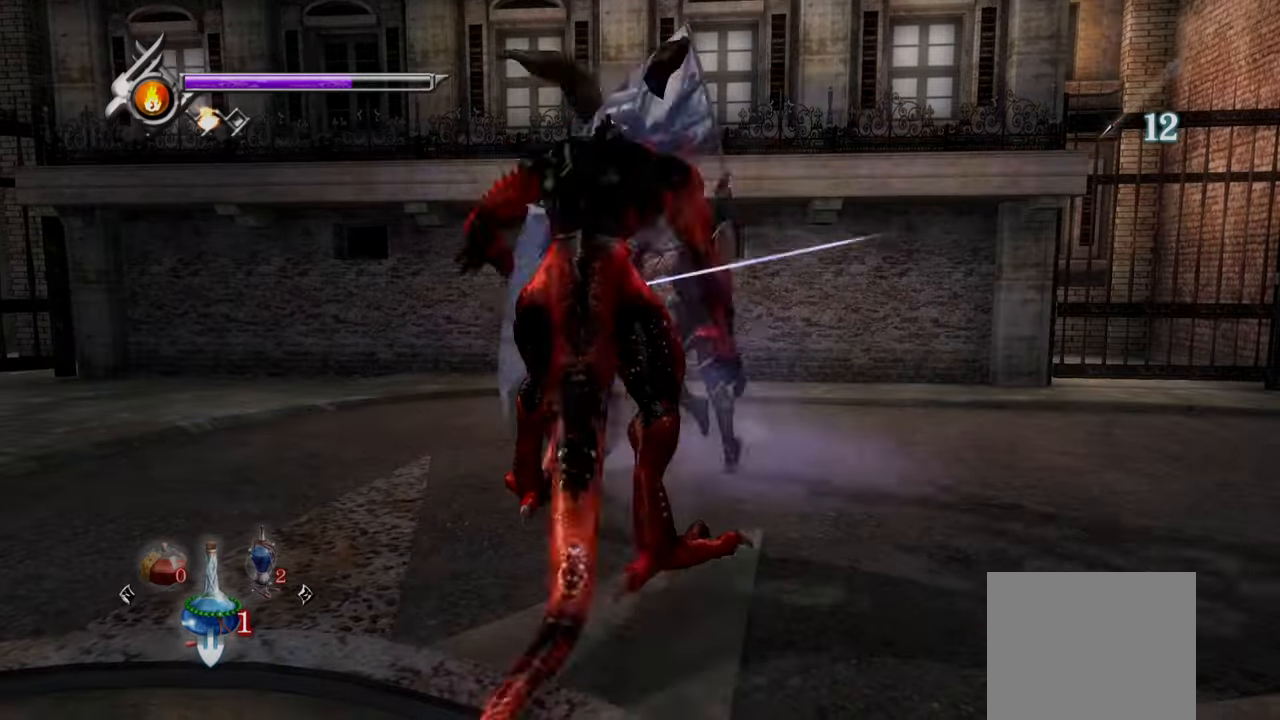
{"buttons": [], "left_stick": "center", "right_stick": "center", "events": []}
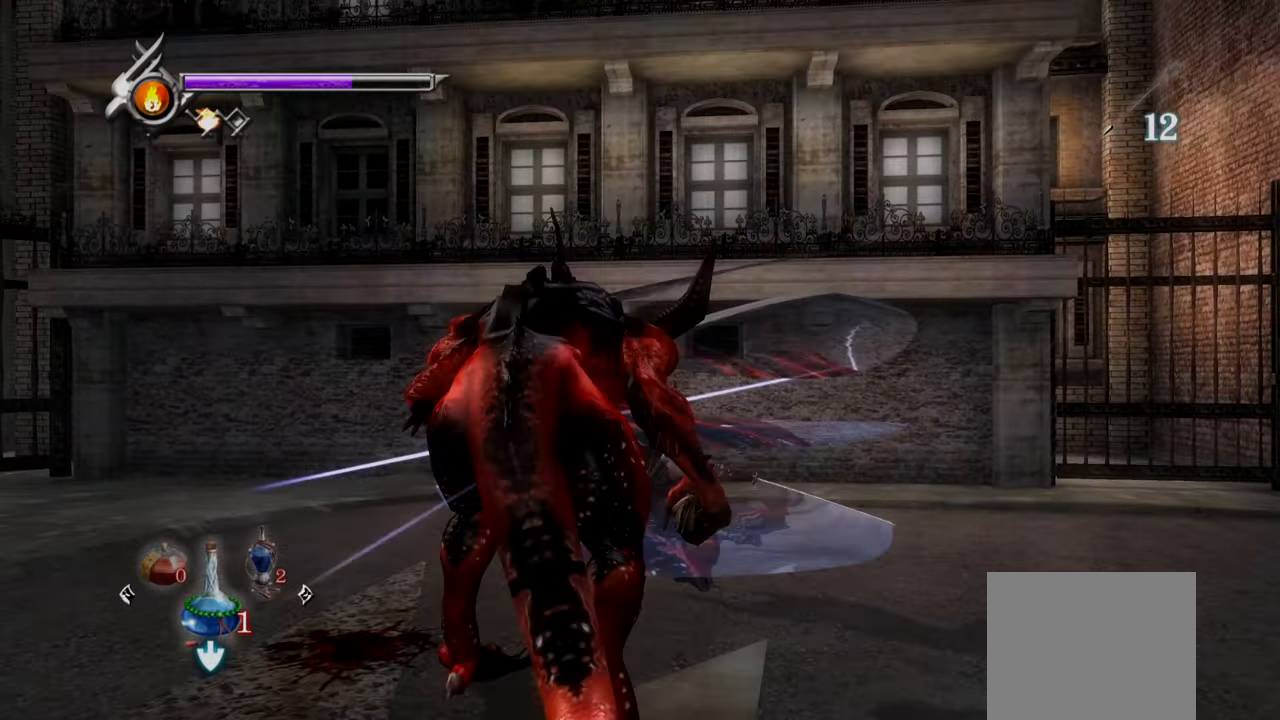
{"buttons": [], "left_stick": "center", "right_stick": "center", "events": []}
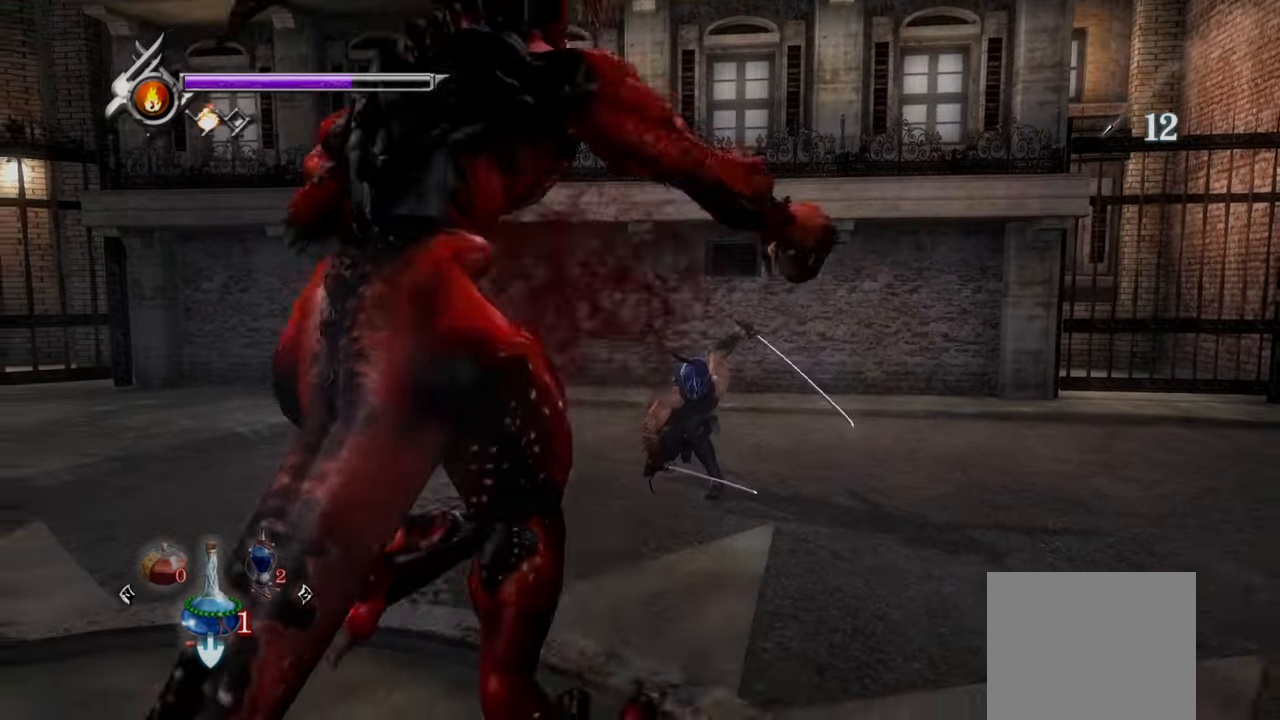
{"buttons": [], "left_stick": "down", "right_stick": "center", "events": [[83, "left_stick", "down"], [291, "CROSS", "down"], [458, "CROSS", "up"]]}
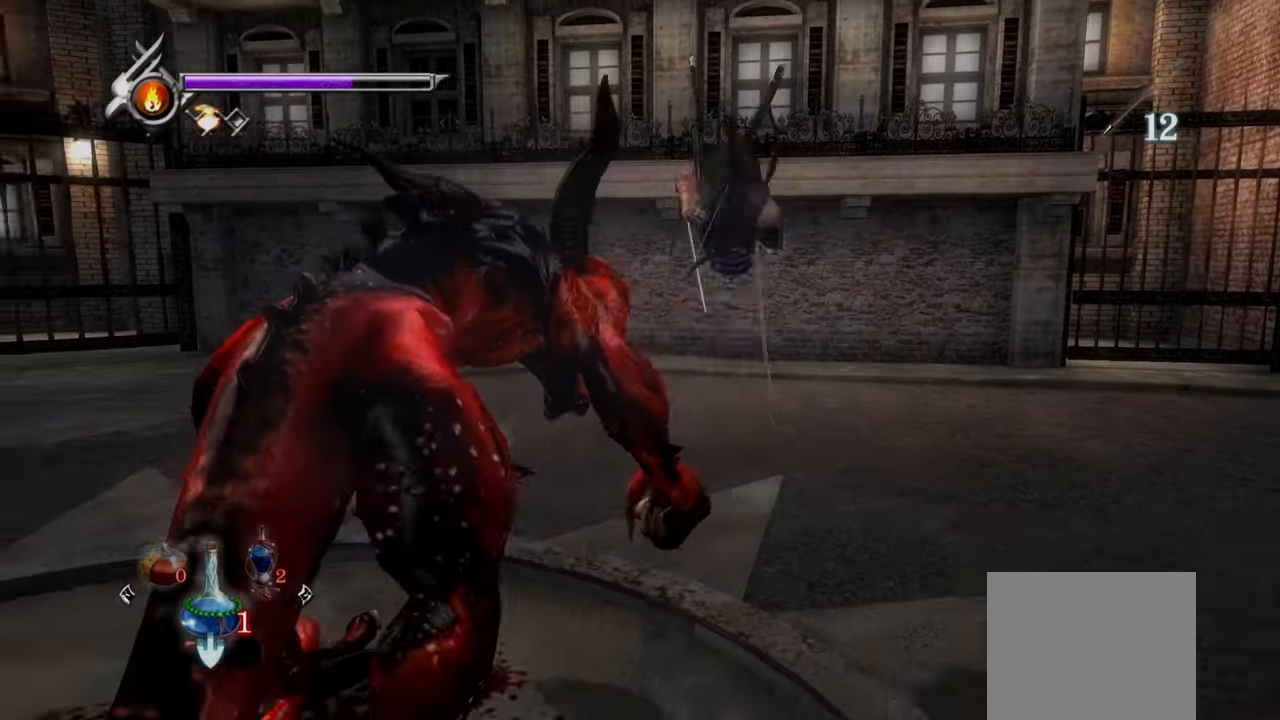
{"buttons": [], "left_stick": "center", "right_stick": "center", "events": [[83, "TRIANGLE", "down"], [166, "TRIANGLE", "up"], [250, "TRIANGLE", "down"], [291, "TRIANGLE", "up"], [458, "left_stick", "center"]]}
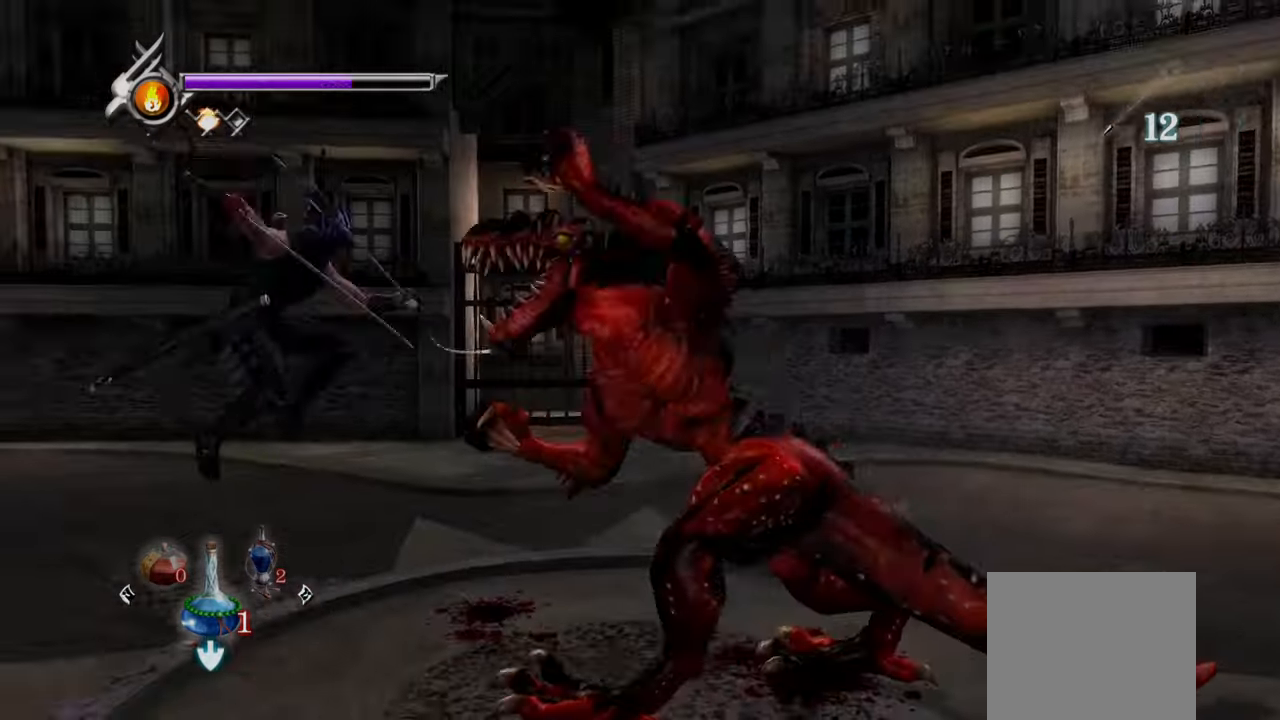
{"buttons": ["L1"], "left_stick": "center", "right_stick": "center", "events": [[125, "L1", "down"]]}
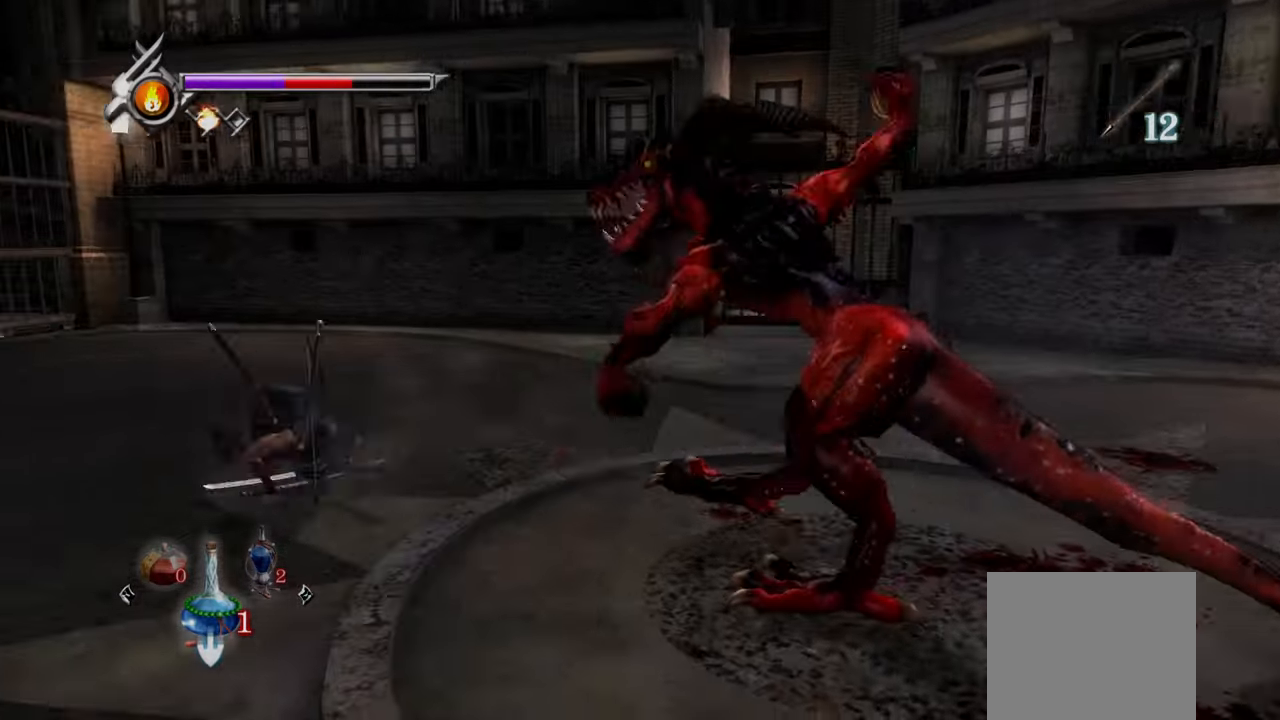
{"buttons": ["SQUARE"], "left_stick": "center", "right_stick": "center", "events": [[166, "left_stick", "down-right"], [333, "left_stick", "center"], [416, "L1", "up"], [416, "SQUARE", "down"]]}
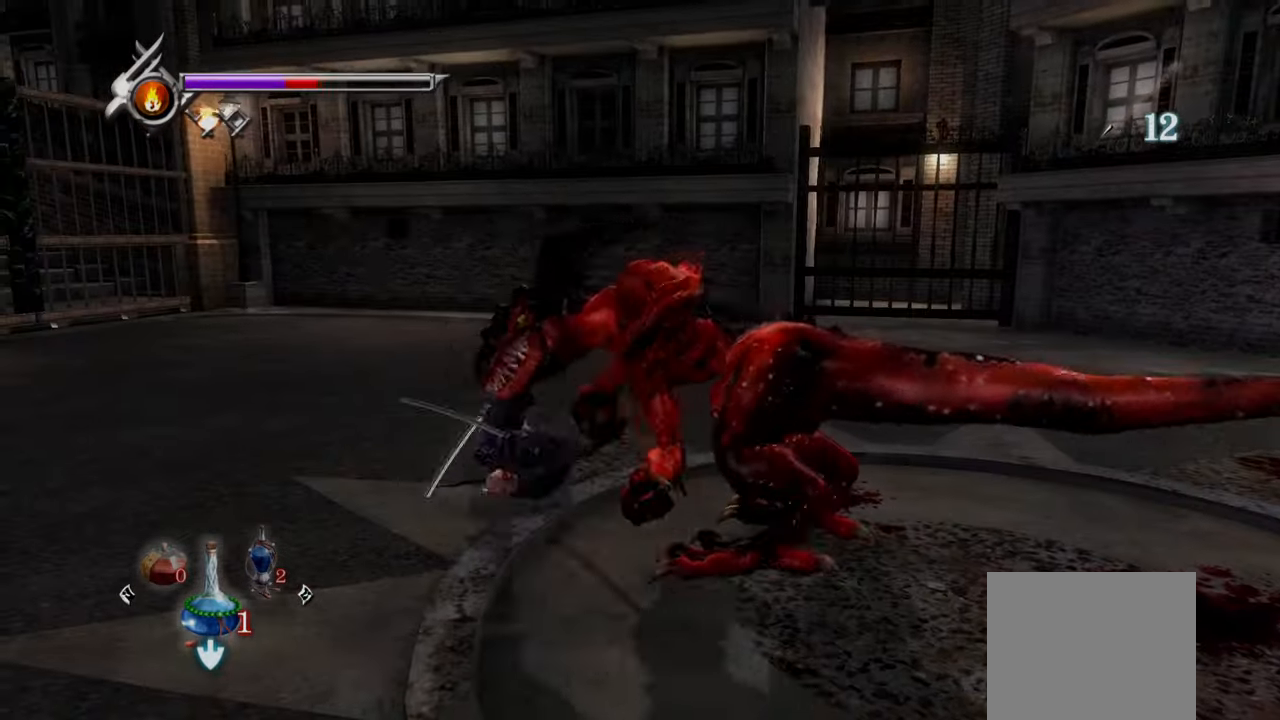
{"buttons": [], "left_stick": "center", "right_stick": "center", "events": [[41, "SQUARE", "up"], [83, "SQUARE", "down"], [166, "SQUARE", "up"], [291, "TRIANGLE", "down"], [375, "TRIANGLE", "up"]]}
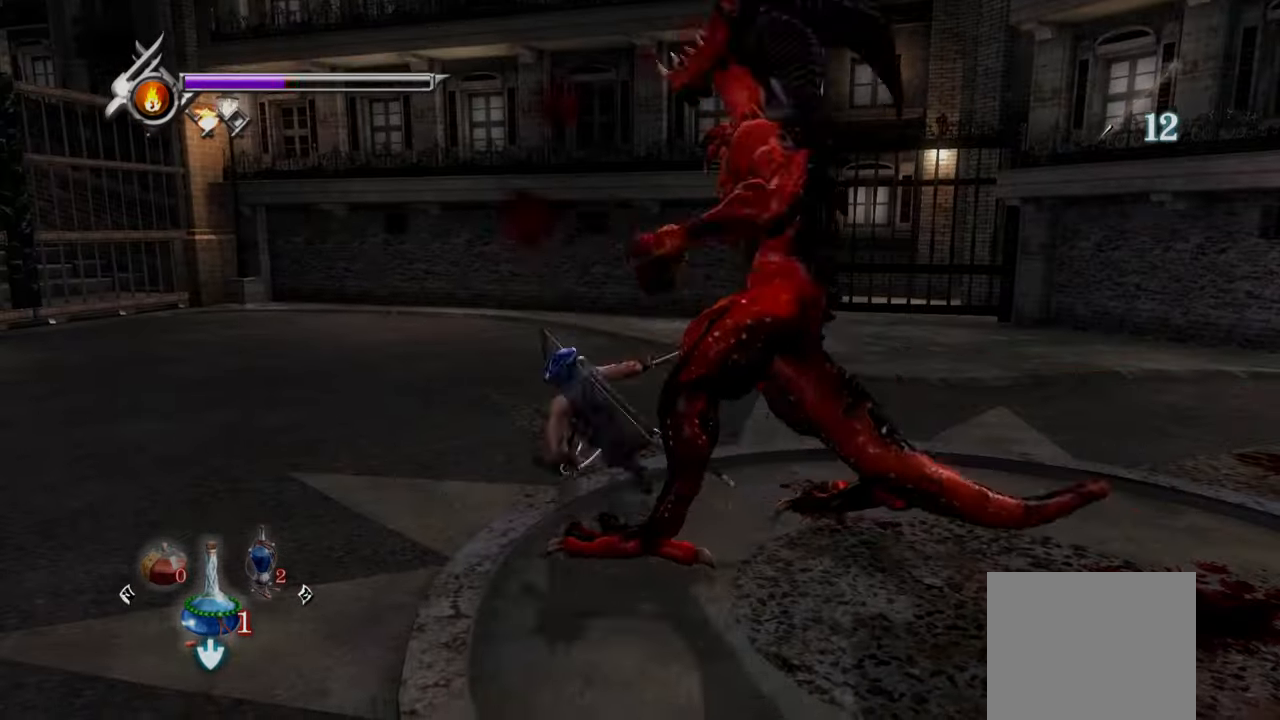
{"buttons": ["TRIANGLE"], "left_stick": "center", "right_stick": "center", "events": [[41, "TRIANGLE", "down"], [125, "TRIANGLE", "up"], [166, "TRIANGLE", "down"], [250, "TRIANGLE", "up"], [333, "TRIANGLE", "down"], [375, "TRIANGLE", "up"], [458, "TRIANGLE", "down"]]}
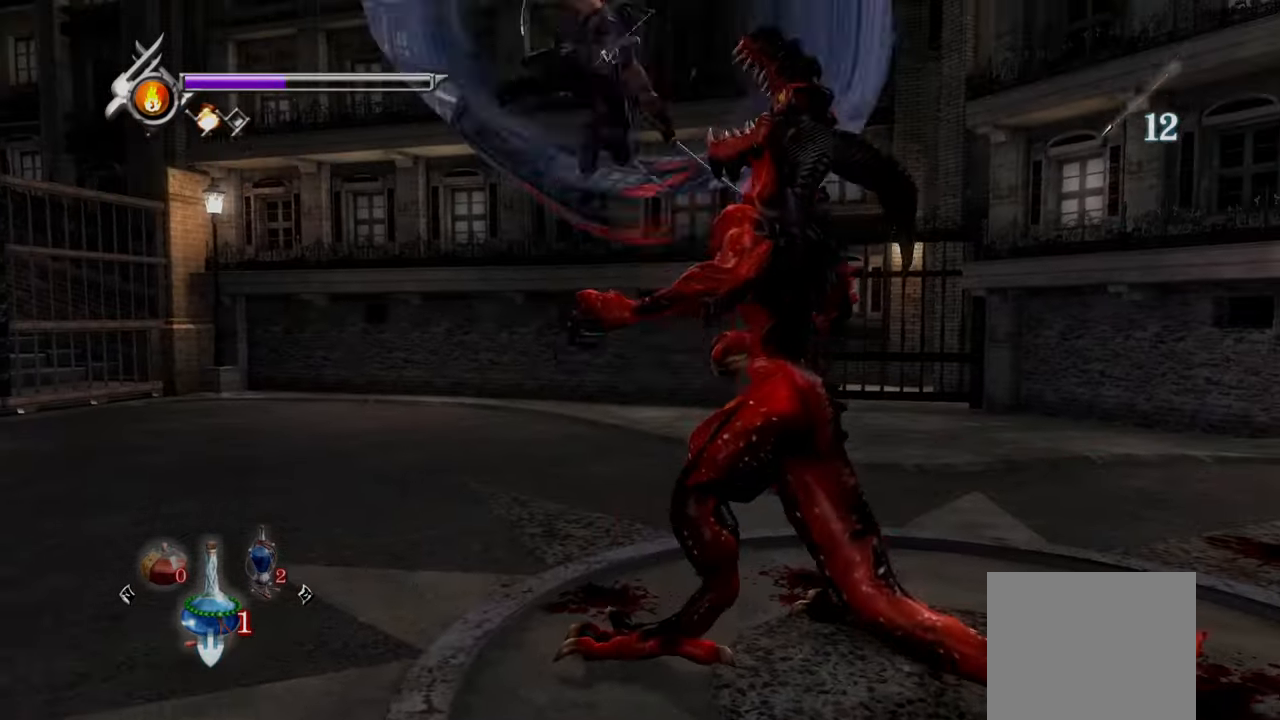
{"buttons": ["L1"], "left_stick": "center", "right_stick": "center", "events": [[41, "TRIANGLE", "up"], [83, "TRIANGLE", "down"], [166, "TRIANGLE", "up"], [208, "TRIANGLE", "down"], [291, "TRIANGLE", "up"], [375, "L1", "down"]]}
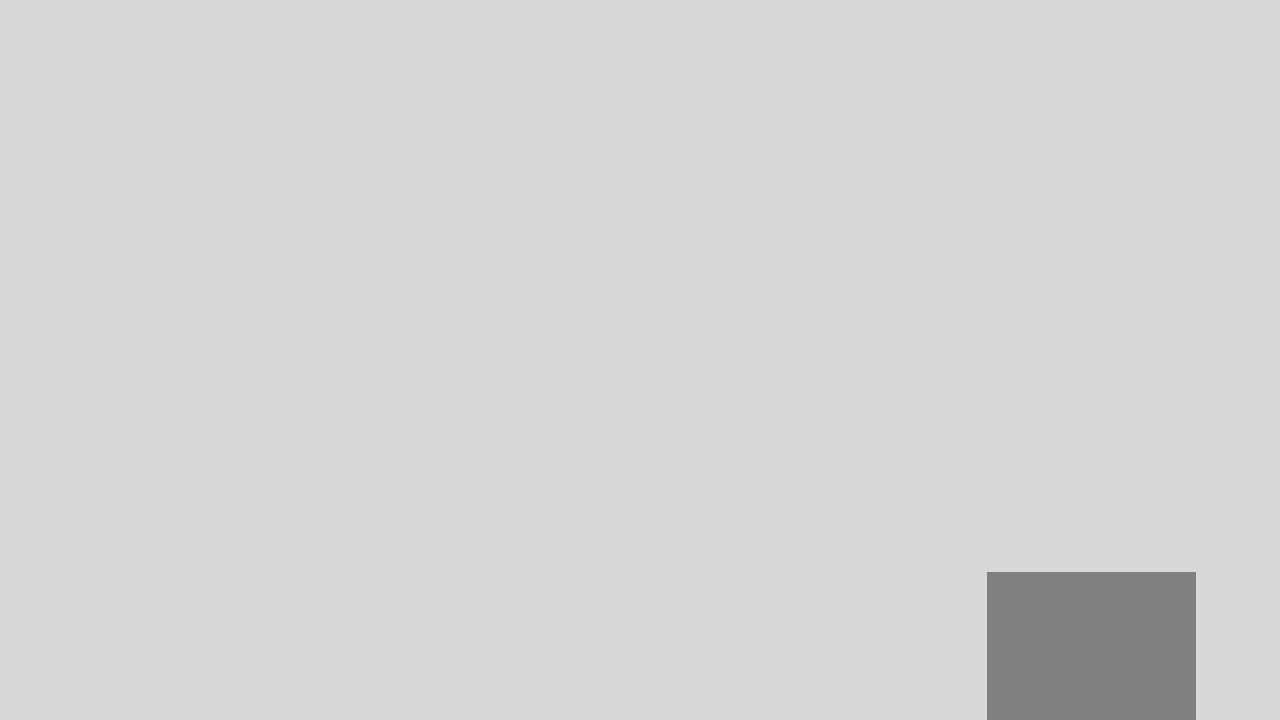
{"buttons": [], "left_stick": "center", "right_stick": "center", "events": [[208, "L1", "up"]]}